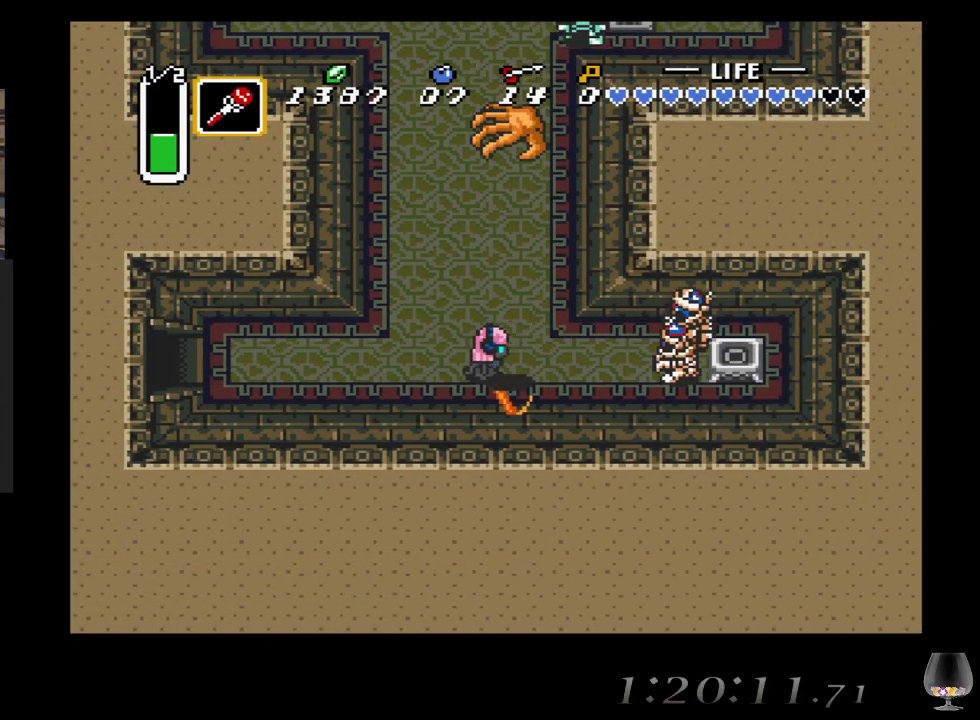
Gameplay with a controller (PlayStation layout); each line is a JSON object with the inputs held at the frame after it. "events" lists button and stick changes between this image and that frame as [ms after this image, input, new state], when the widget could be followed in between. Not read: L2 R2 R3 right_stick.
{"buttons": [], "left_stick": "right", "events": [[350, "left_stick", "right"]]}
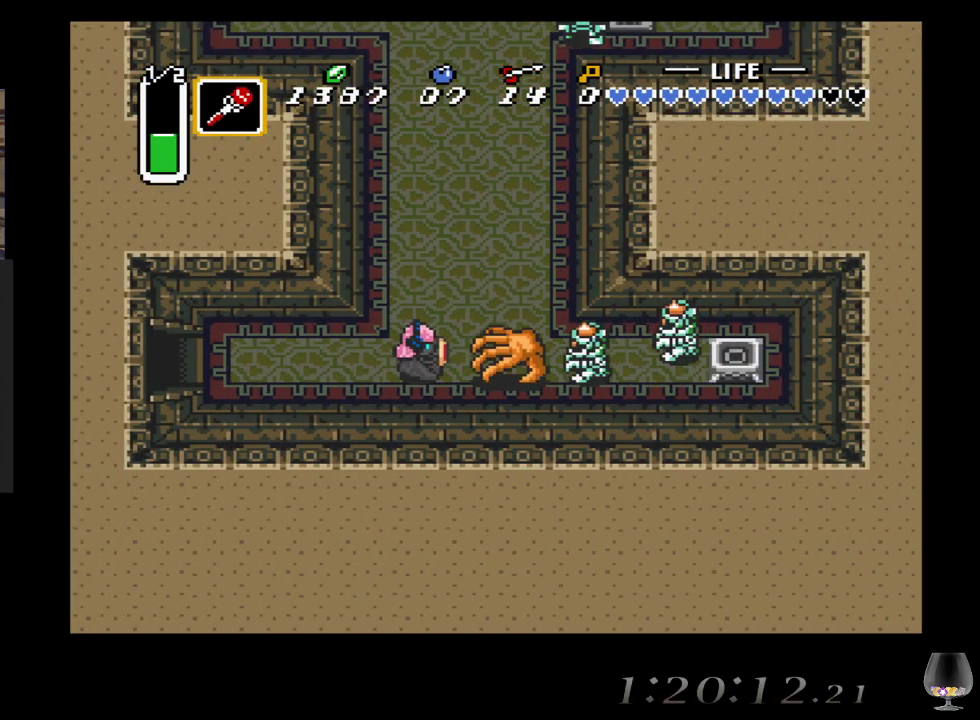
{"buttons": ["CROSS"], "left_stick": "center", "events": [[50, "CROSS", "down"], [117, "left_stick", "center"], [333, "CROSS", "up"], [500, "CROSS", "down"]]}
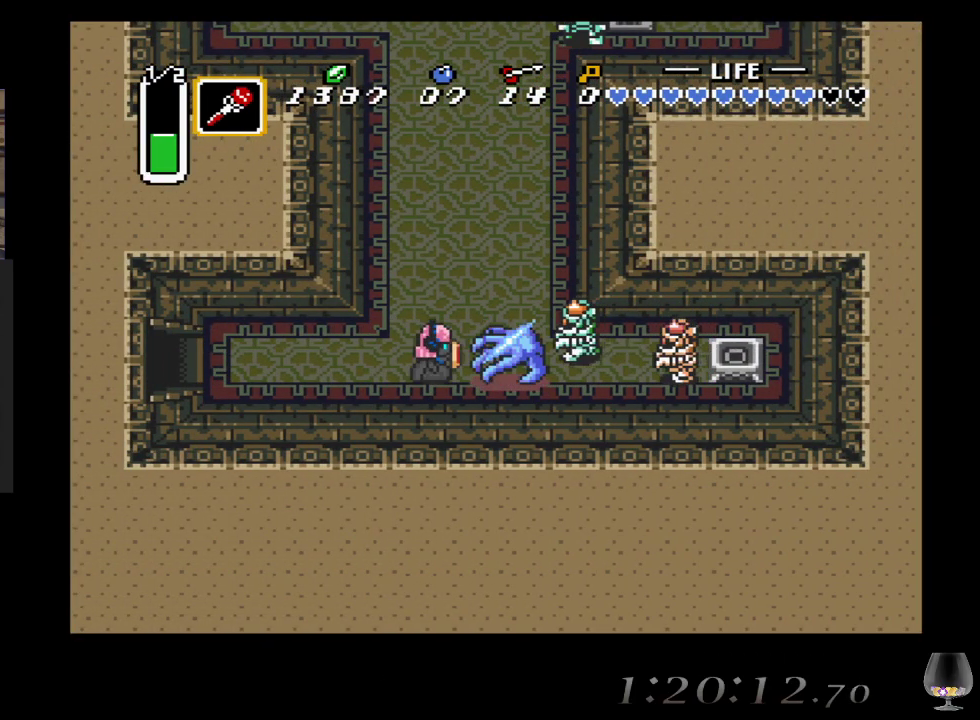
{"buttons": ["CROSS"], "left_stick": "center", "events": [[333, "CROSS", "up"], [467, "CROSS", "down"]]}
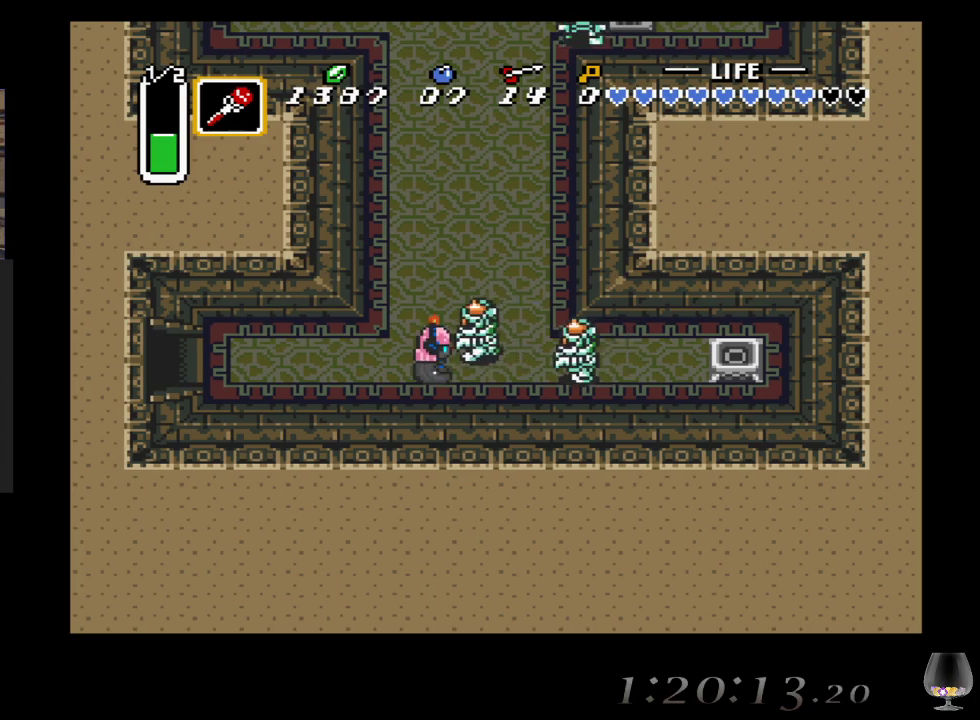
{"buttons": ["CROSS"], "left_stick": "center", "events": [[133, "CROSS", "up"], [183, "CROSS", "down"], [350, "CROSS", "up"], [467, "CROSS", "down"]]}
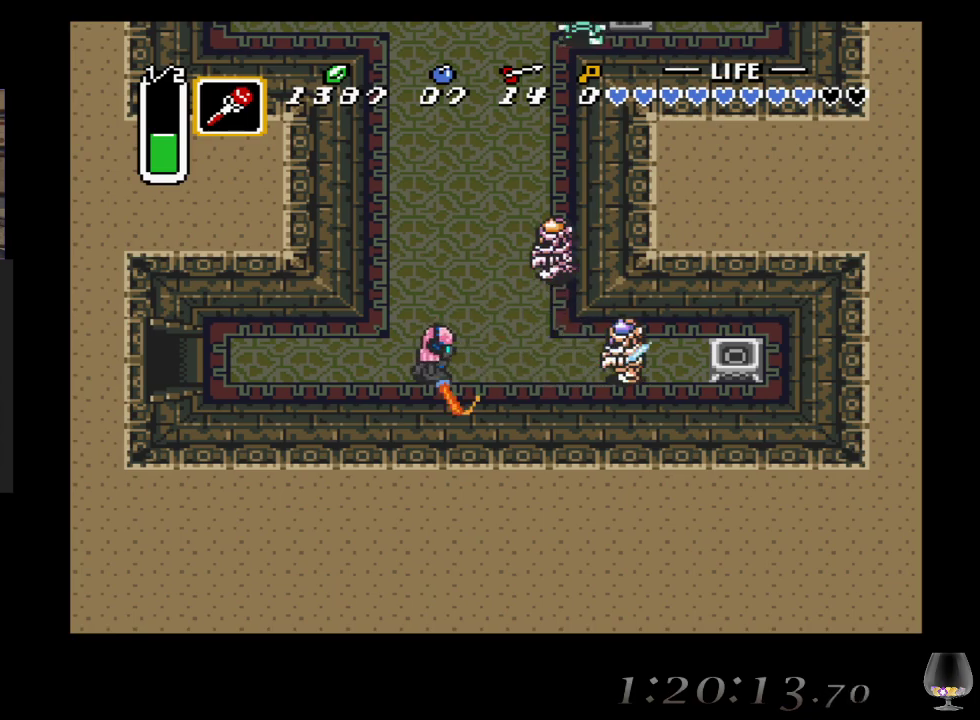
{"buttons": [], "left_stick": "center", "events": [[133, "CROSS", "up"]]}
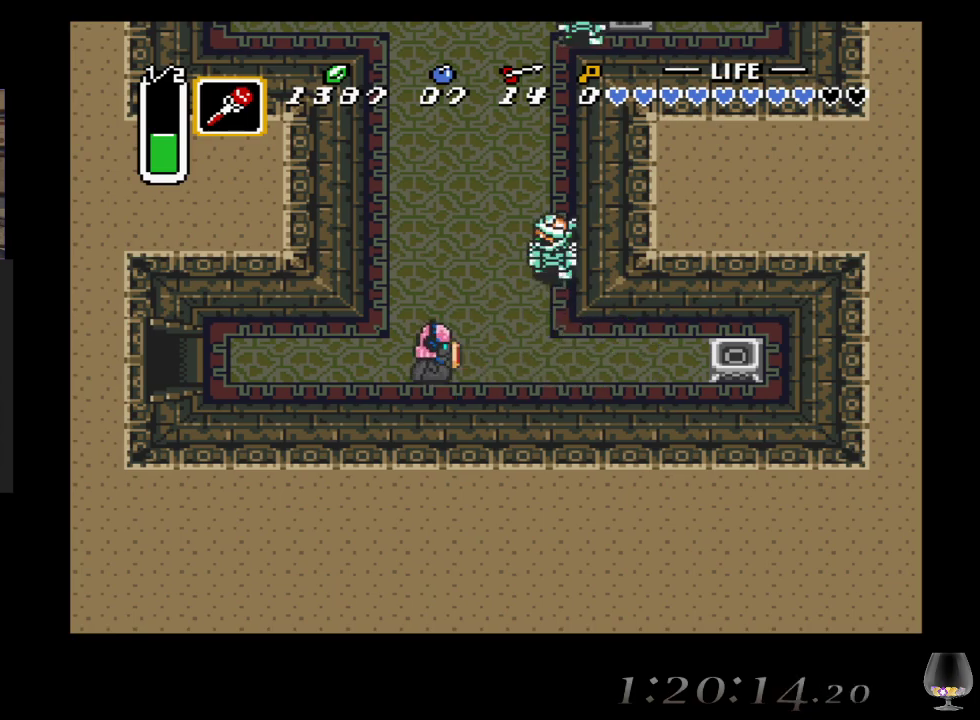
{"buttons": ["CROSS"], "left_stick": "center", "events": [[67, "left_stick", "right"], [350, "CROSS", "down"], [350, "left_stick", "center"]]}
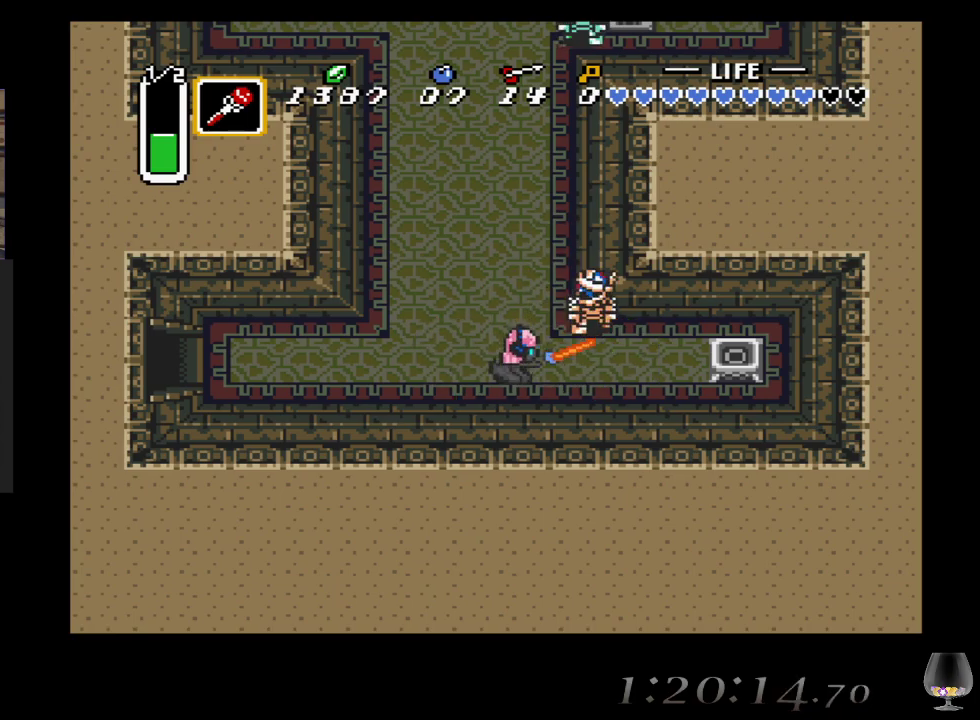
{"buttons": [], "left_stick": "right", "events": [[17, "CROSS", "up"], [283, "left_stick", "left"], [333, "left_stick", "center"], [467, "left_stick", "right"]]}
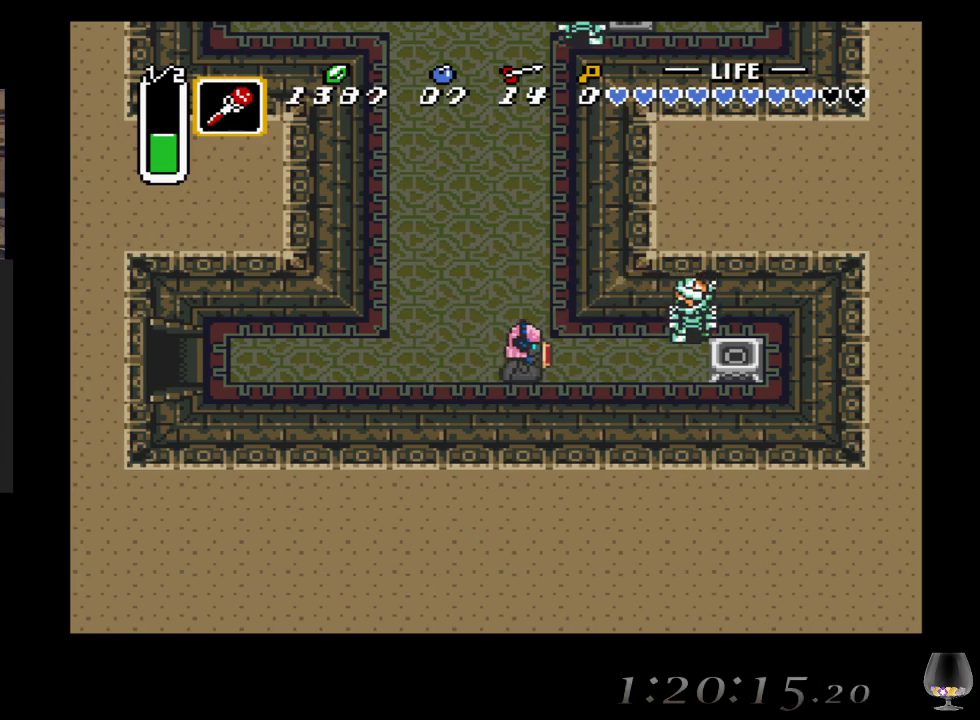
{"buttons": [], "left_stick": "center", "events": [[183, "CROSS", "down"], [267, "left_stick", "center"], [467, "CROSS", "up"]]}
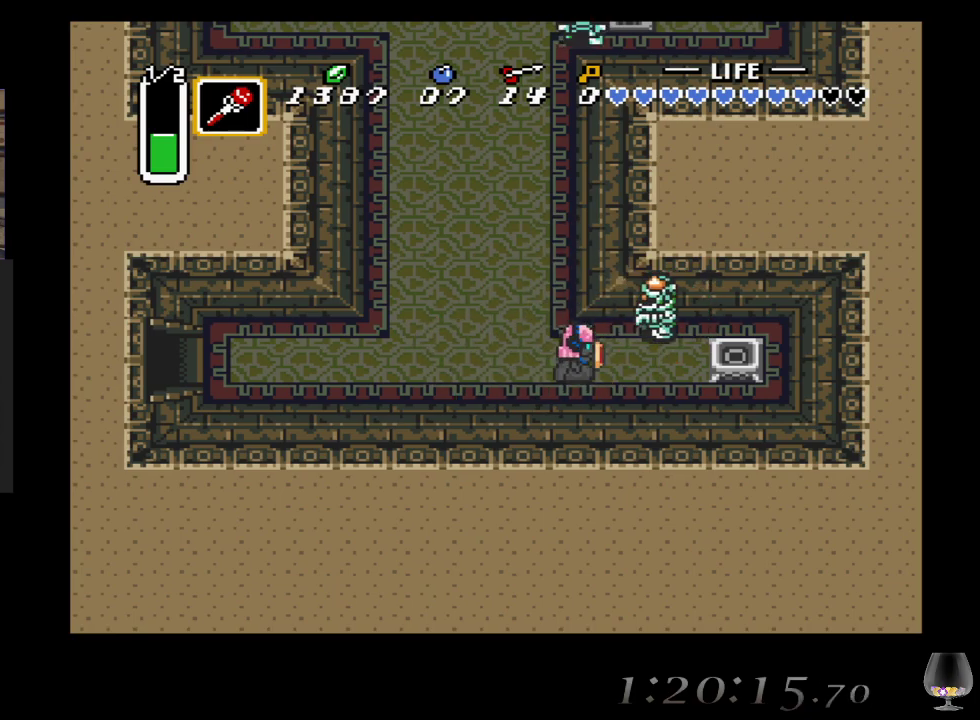
{"buttons": [], "left_stick": "center", "events": [[83, "CROSS", "down"], [283, "CROSS", "up"]]}
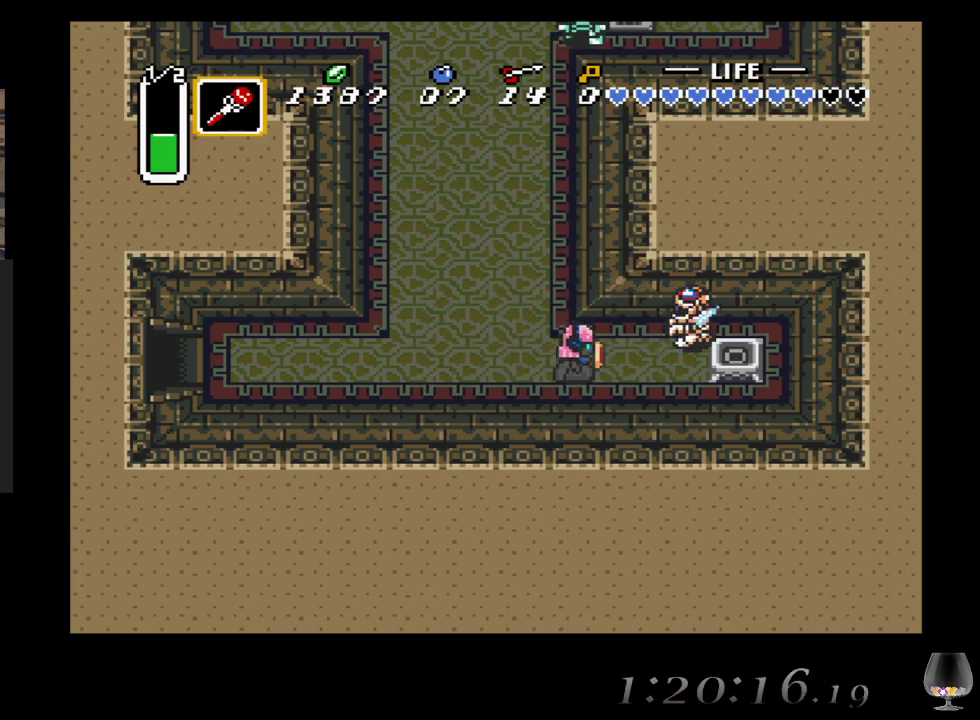
{"buttons": [], "left_stick": "up-right", "events": [[267, "left_stick", "left"], [417, "left_stick", "up-right"]]}
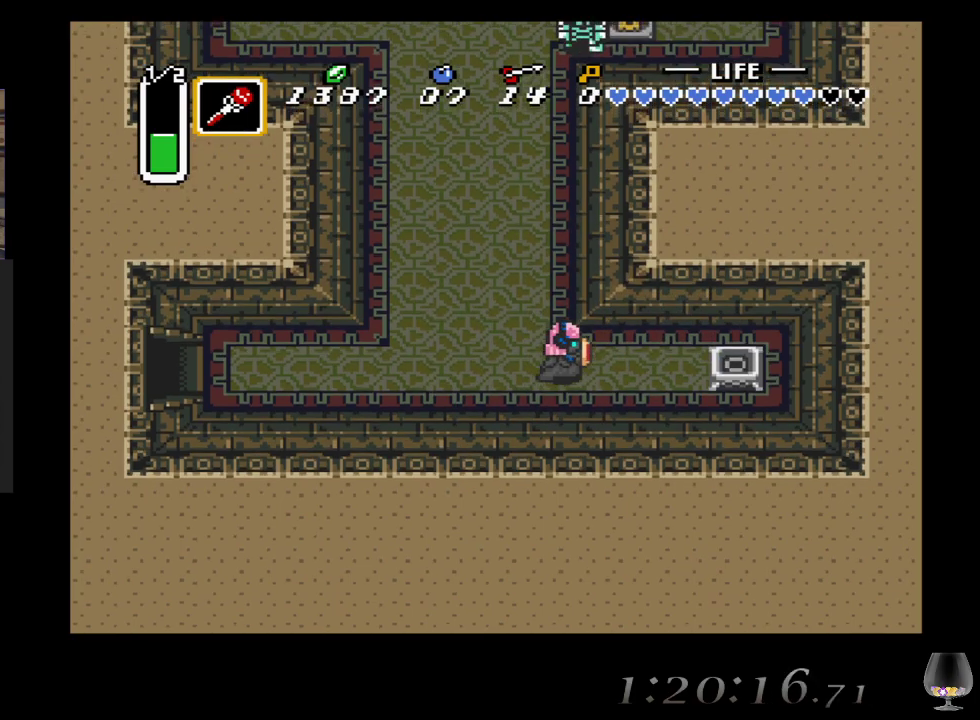
{"buttons": [], "left_stick": "up-right", "events": []}
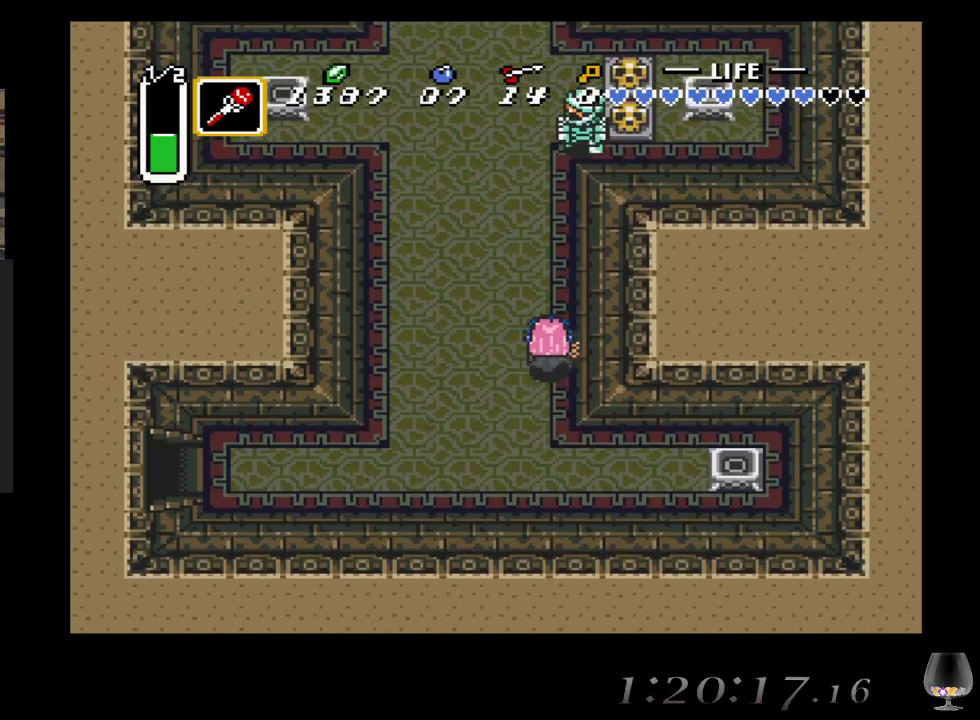
{"buttons": [], "left_stick": "up-right", "events": []}
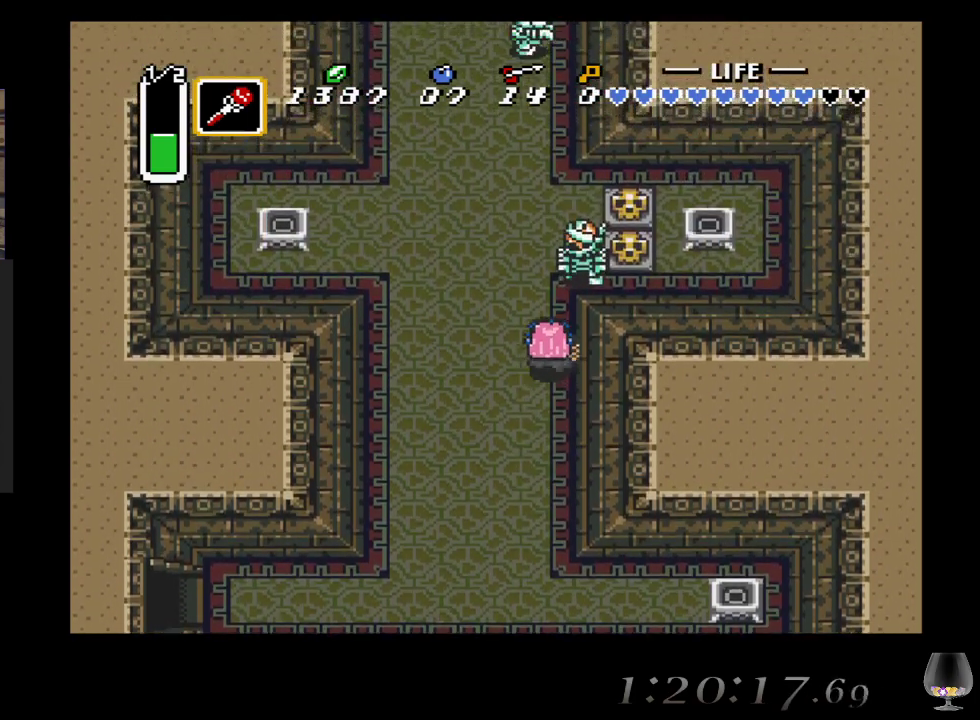
{"buttons": [], "left_stick": "up-right", "events": [[50, "CROSS", "down"], [317, "CROSS", "up"]]}
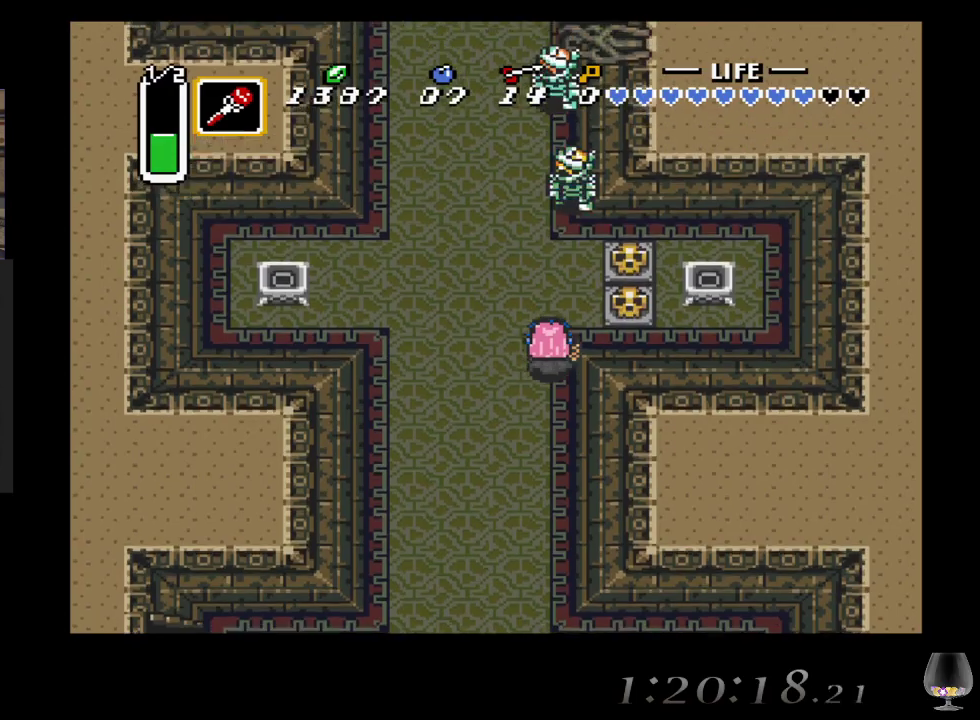
{"buttons": [], "left_stick": "up-right", "events": [[200, "CROSS", "down"], [500, "CROSS", "up"]]}
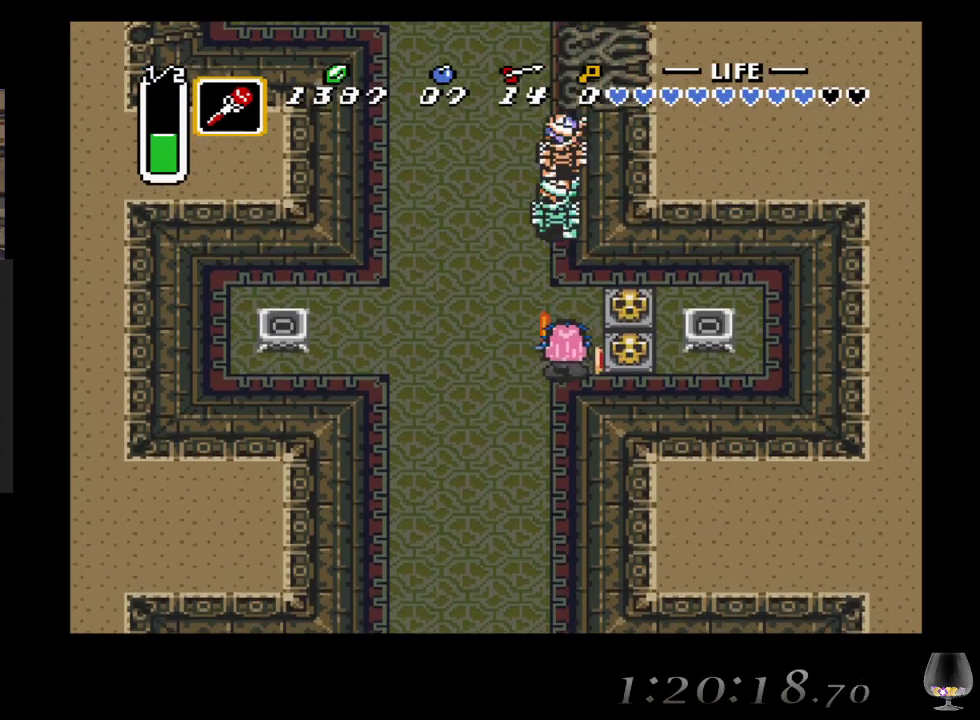
{"buttons": ["CROSS"], "left_stick": "center", "events": [[83, "left_stick", "center"], [200, "CROSS", "down"]]}
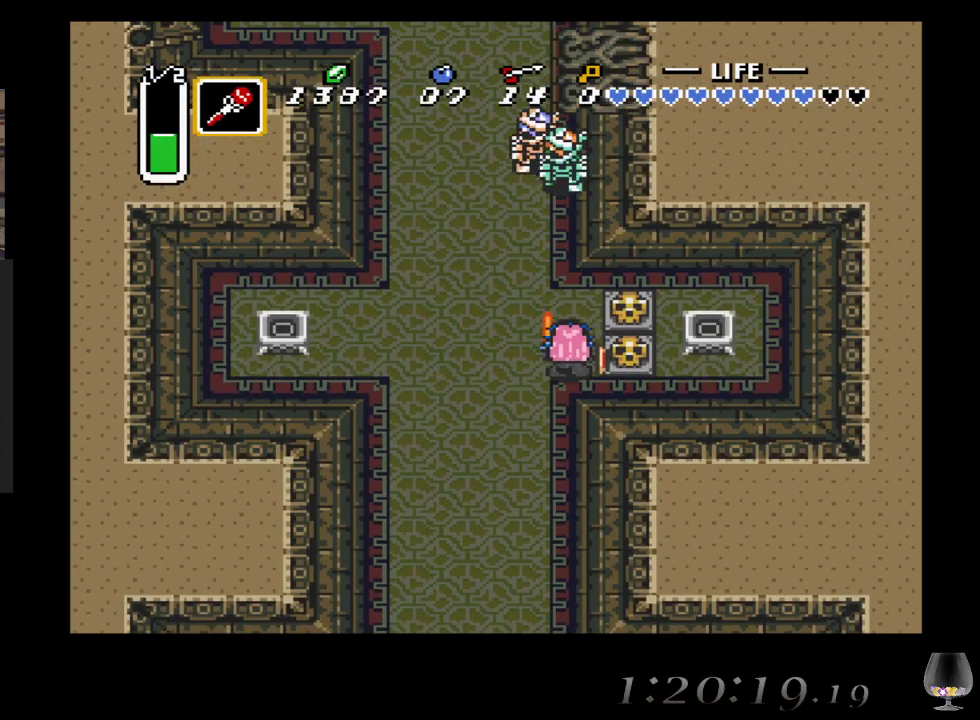
{"buttons": ["CROSS"], "left_stick": "center", "events": [[50, "CROSS", "up"], [117, "left_stick", "up"], [300, "CROSS", "down"], [433, "left_stick", "center"]]}
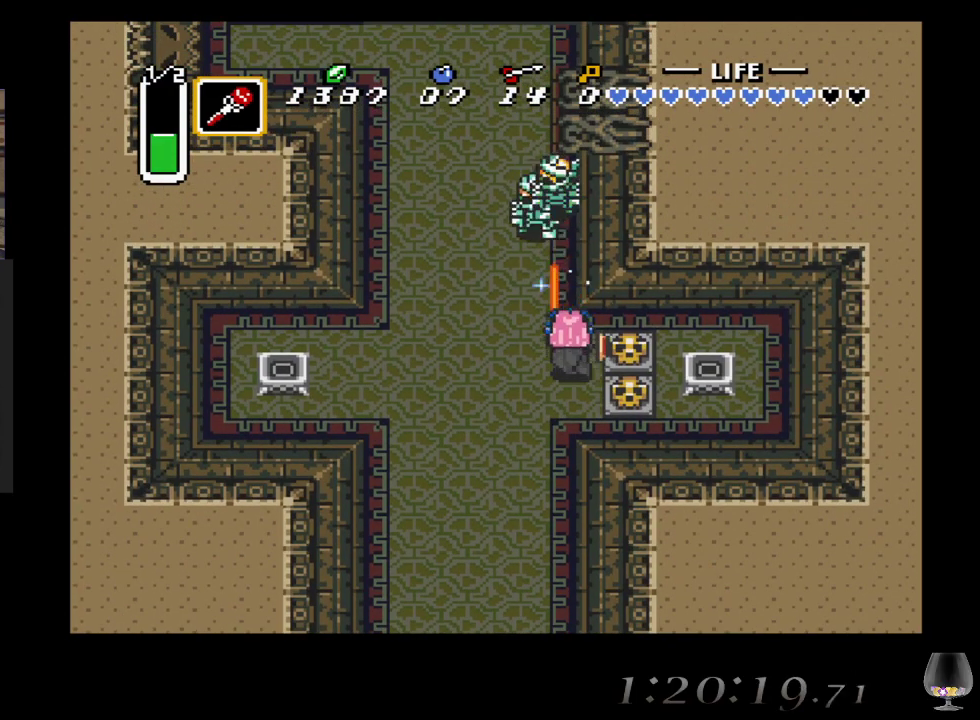
{"buttons": [], "left_stick": "left", "events": [[83, "CROSS", "up"], [283, "left_stick", "left"]]}
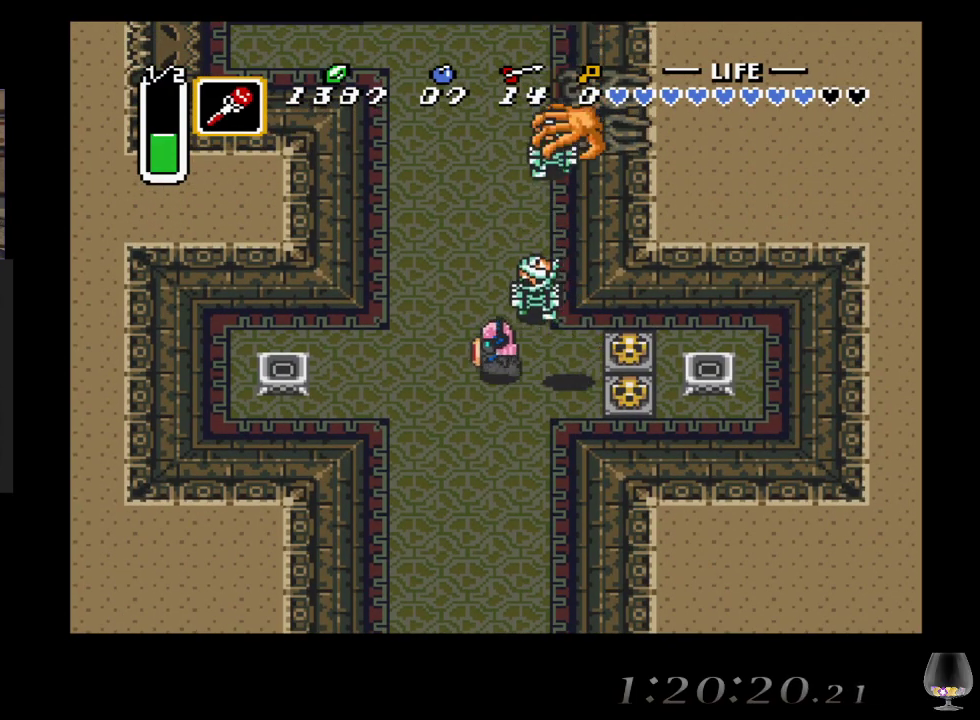
{"buttons": ["CROSS"], "left_stick": "right", "events": [[333, "left_stick", "right"], [467, "CROSS", "down"]]}
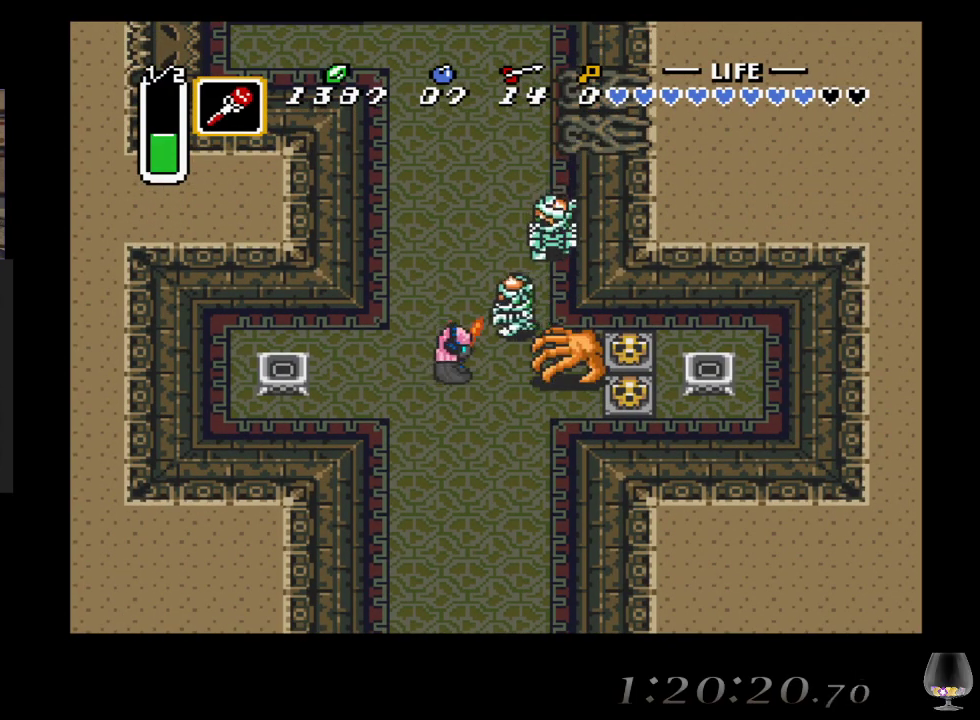
{"buttons": ["CROSS"], "left_stick": "center", "events": [[33, "left_stick", "center"], [150, "CROSS", "up"], [433, "CROSS", "down"]]}
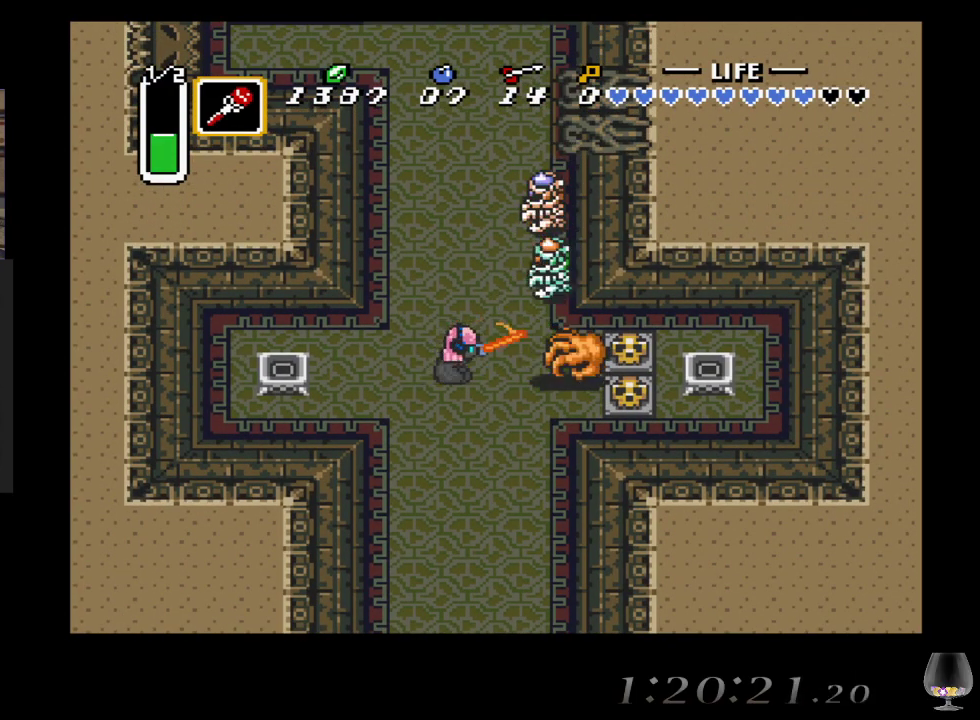
{"buttons": [], "left_stick": "center", "events": [[283, "CROSS", "up"], [417, "left_stick", "down"], [467, "left_stick", "center"]]}
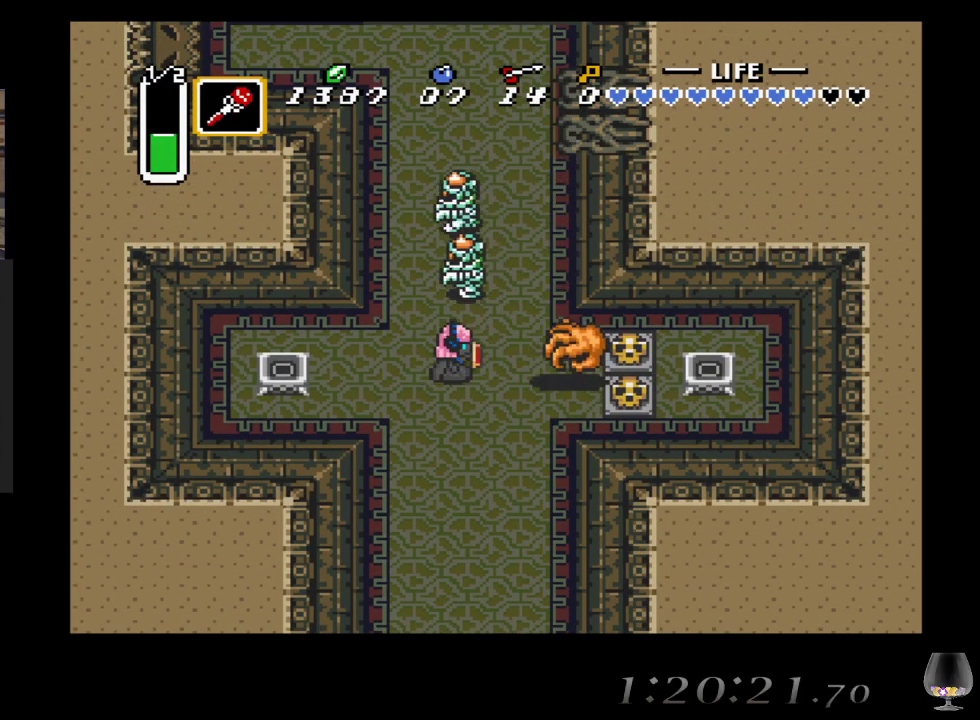
{"buttons": [], "left_stick": "center", "events": [[17, "left_stick", "up-left"], [83, "left_stick", "center"], [167, "CROSS", "down"], [300, "CROSS", "up"]]}
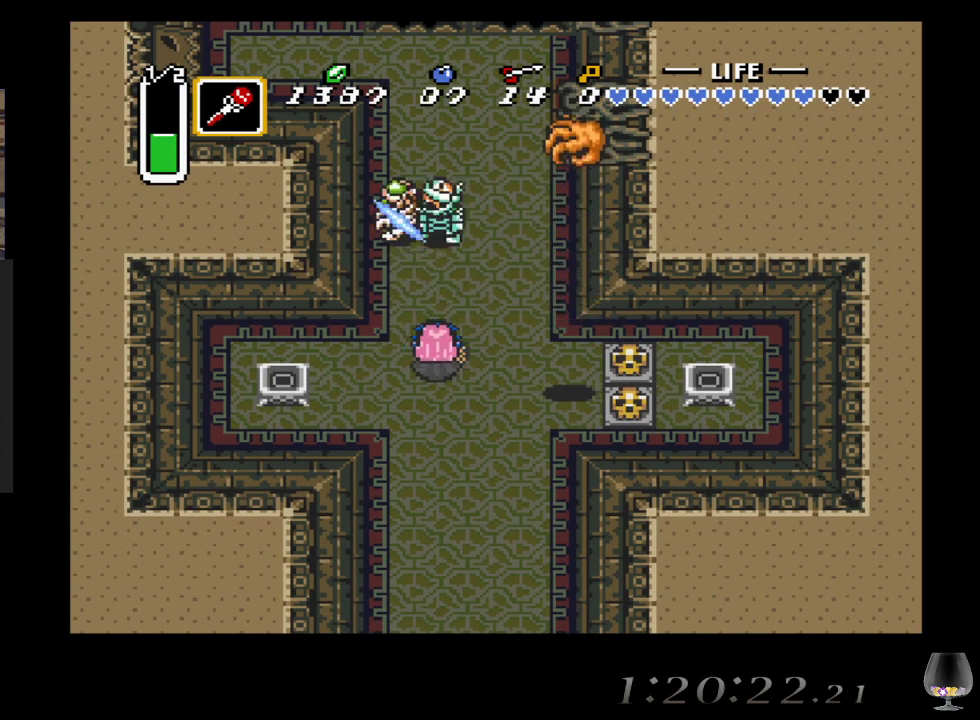
{"buttons": ["CROSS"], "left_stick": "center", "events": [[333, "CROSS", "down"]]}
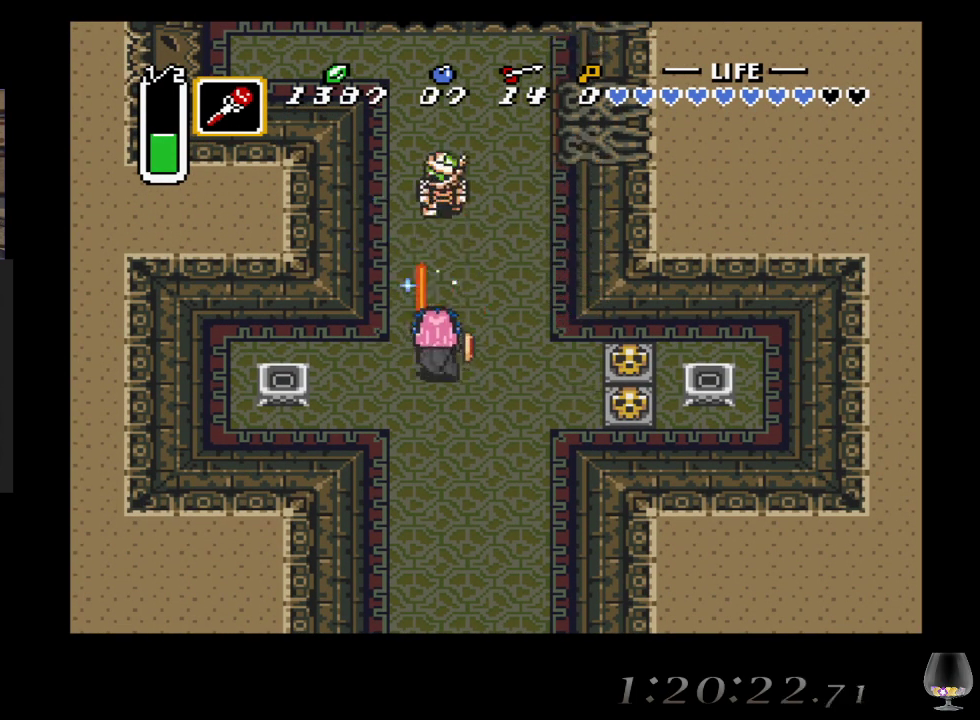
{"buttons": [], "left_stick": "up", "events": [[33, "CROSS", "up"], [367, "left_stick", "up"]]}
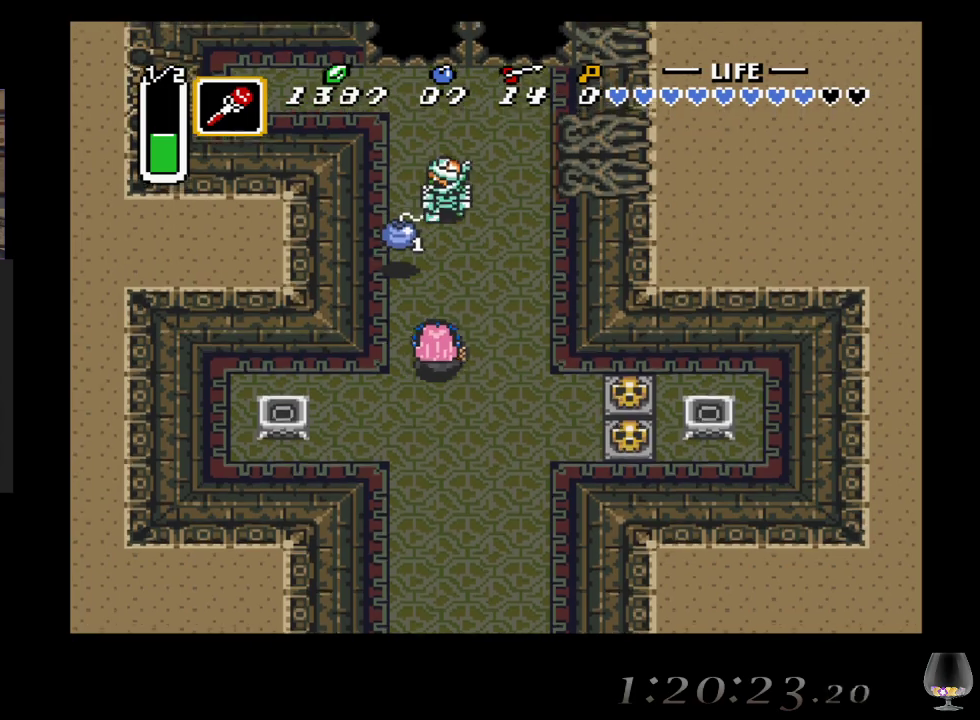
{"buttons": [], "left_stick": "center", "events": [[183, "CROSS", "down"], [317, "left_stick", "center"], [450, "CROSS", "up"]]}
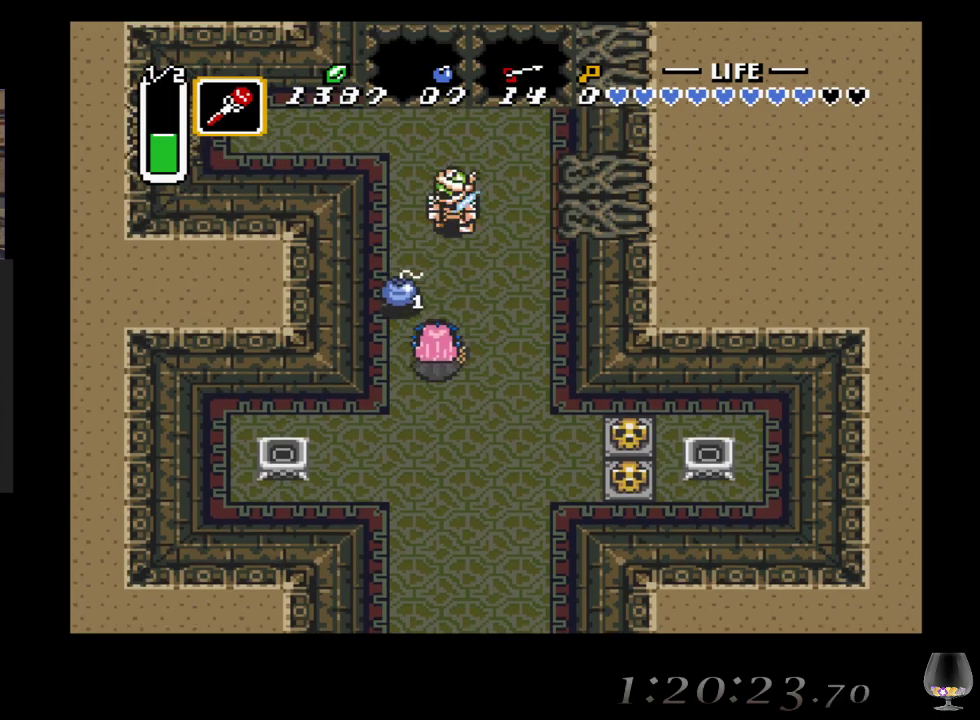
{"buttons": [], "left_stick": "down-right", "events": [[267, "left_stick", "down"], [483, "left_stick", "down-right"]]}